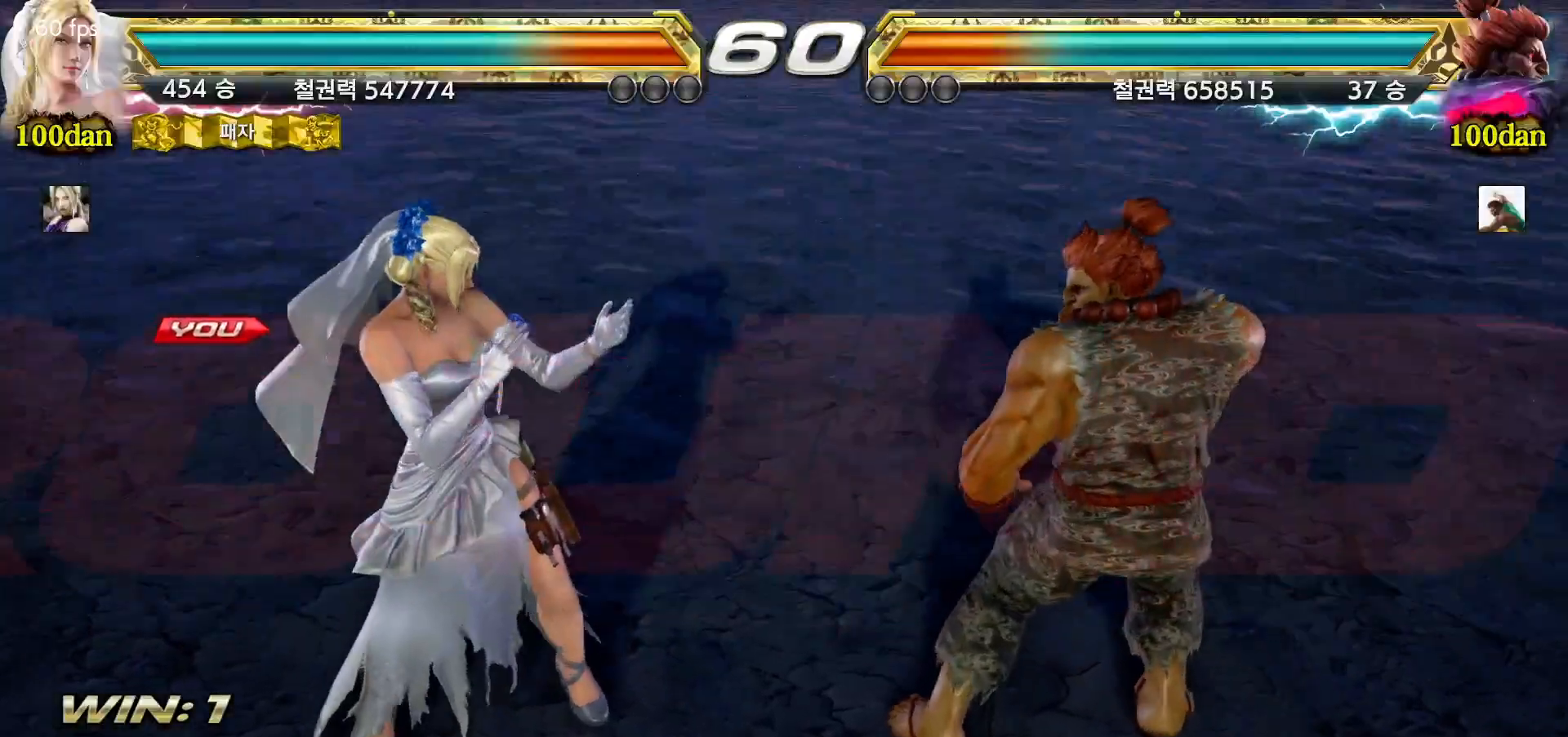
Gameplay with a controller (arcade stick); each line is a JSON object with the inputs held at the frame after it (dt_ms = milliseconds from this image to that frame). "events" lists button and stick changes between this image and that frame as [ms after this image, input, new state], when the widget could be followed in between. Not read: L3 R3.
{"dt_ms": 500, "buttons": [], "left_stick": "center", "events": [[33, "left_stick", "center"]]}
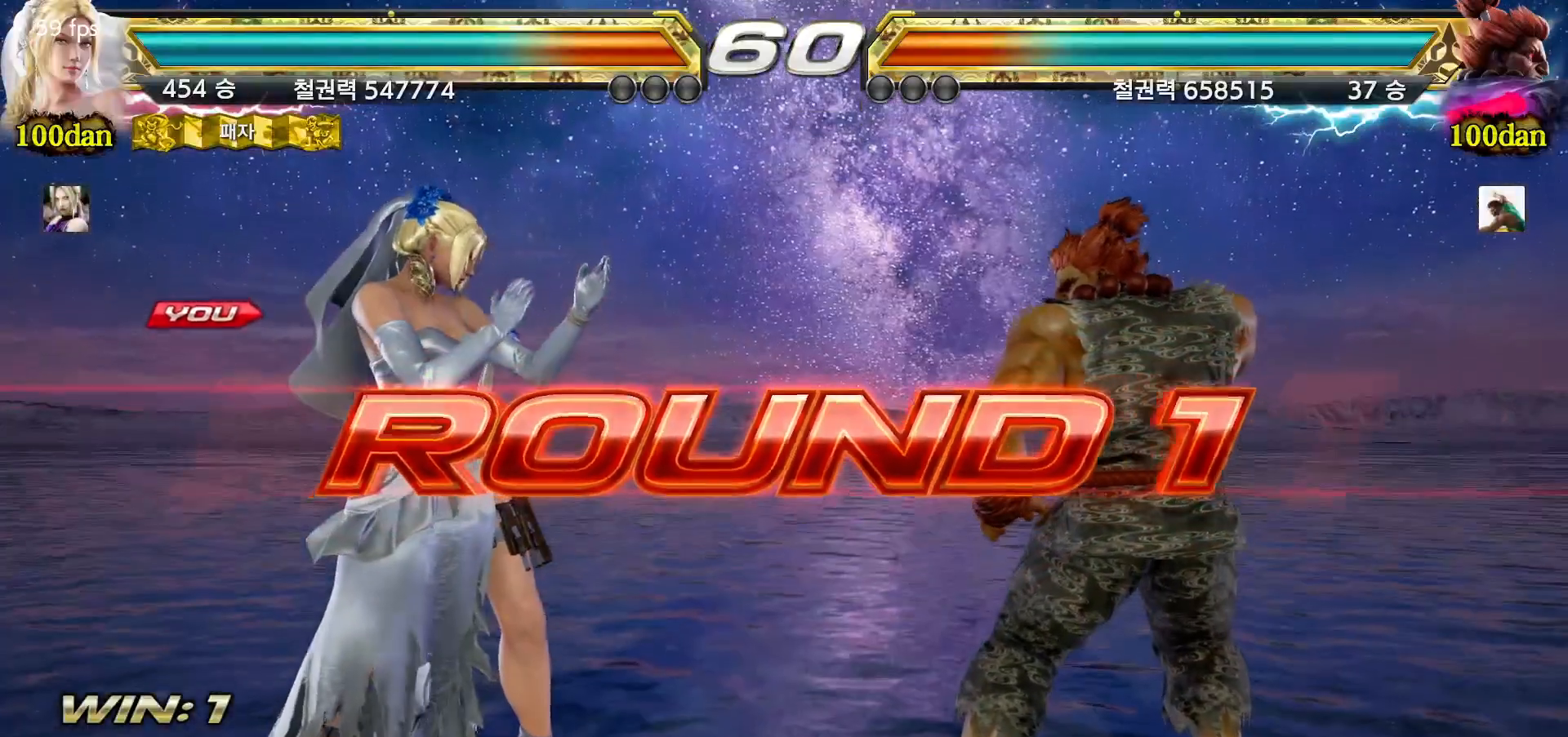
{"dt_ms": 500, "buttons": [], "left_stick": "left", "events": [[133, "left_stick", "down-right"], [217, "left_stick", "down-left"], [267, "left_stick", "up-left"], [350, "left_stick", "right"], [417, "left_stick", "down"], [467, "left_stick", "left"]]}
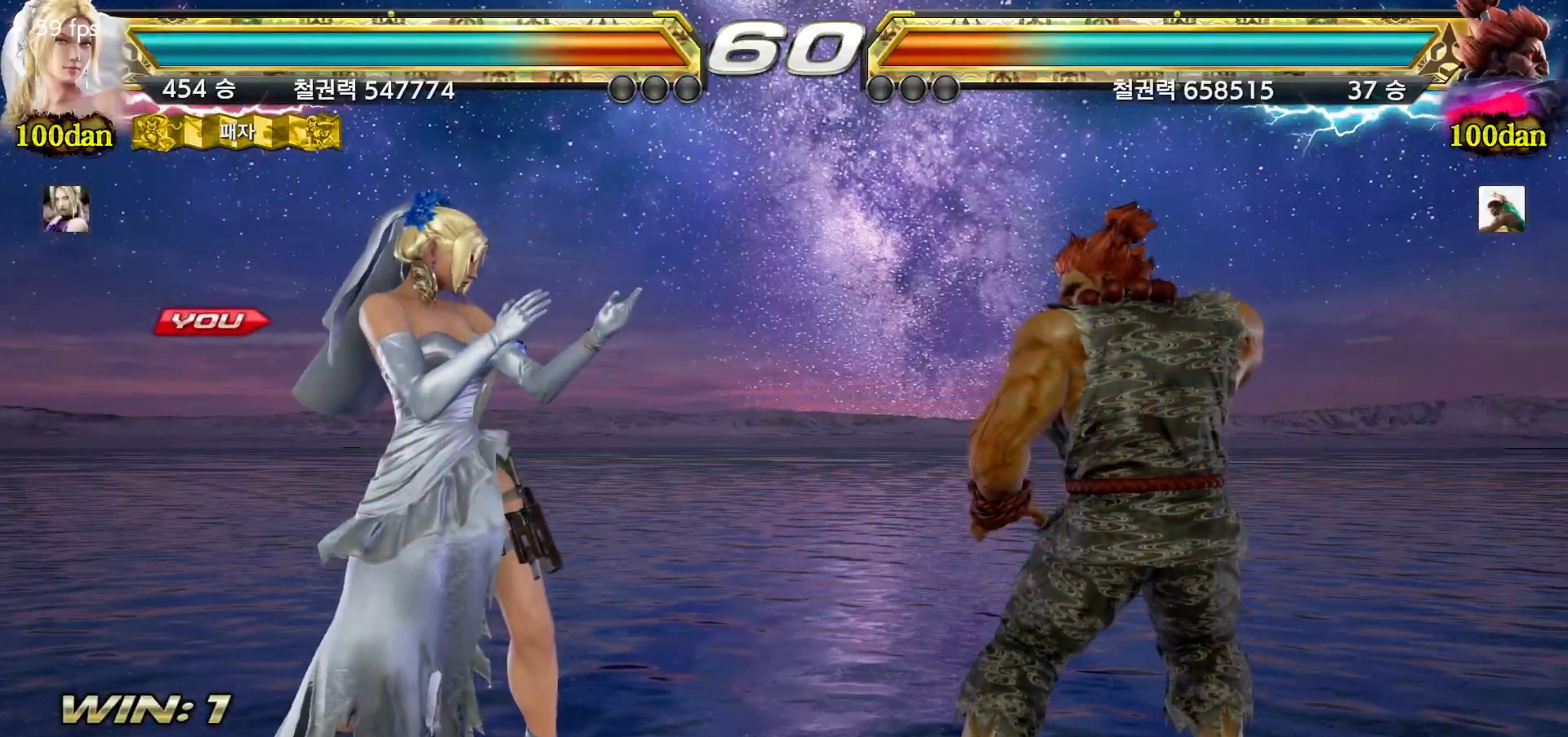
{"dt_ms": 500, "buttons": [], "left_stick": "up", "events": [[33, "left_stick", "up"], [83, "left_stick", "right"], [150, "left_stick", "down"], [200, "left_stick", "left"], [250, "left_stick", "up"], [317, "left_stick", "right"], [383, "left_stick", "down"], [433, "left_stick", "left"], [483, "left_stick", "up"]]}
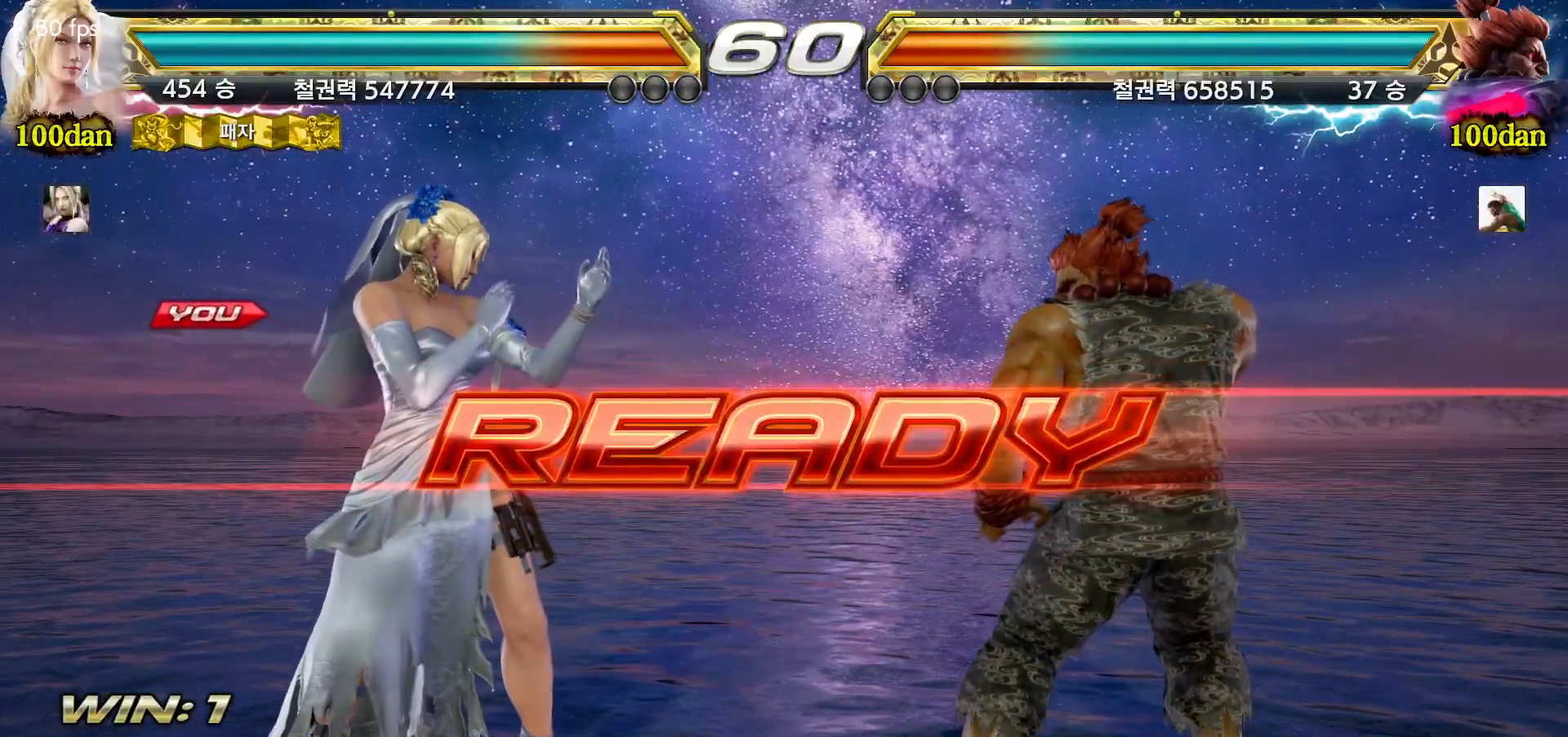
{"dt_ms": 500, "buttons": [], "left_stick": "center", "events": [[33, "left_stick", "right"], [117, "left_stick", "down"], [167, "left_stick", "left"], [217, "left_stick", "up"], [283, "left_stick", "right"], [350, "left_stick", "down"], [400, "left_stick", "left"], [450, "left_stick", "center"]]}
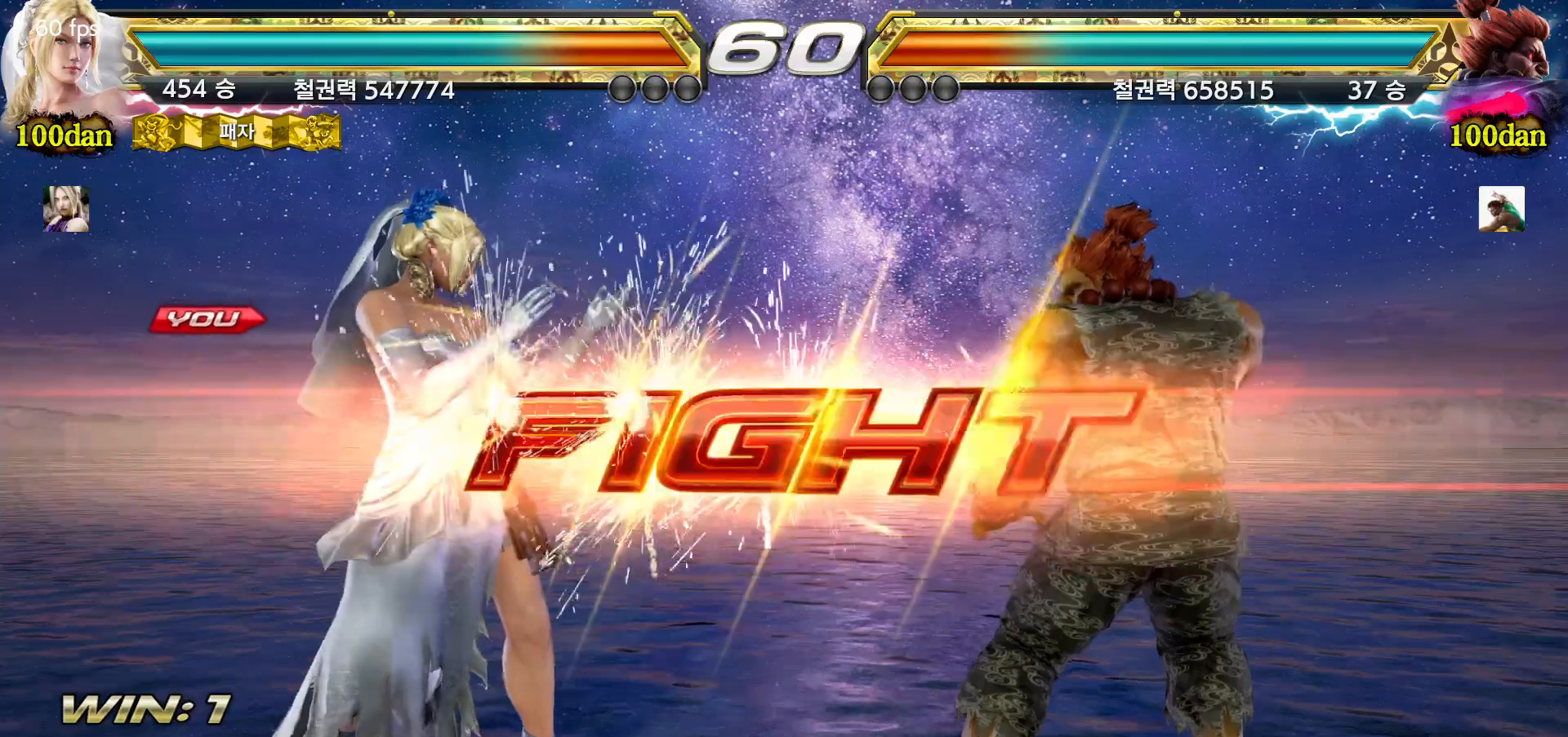
{"dt_ms": 500, "buttons": [], "left_stick": "down-right", "events": [[333, "left_stick", "down-right"], [350, "SQUARE", "down"], [400, "SQUARE", "up"], [433, "SQUARE", "down"], [467, "SQUARE", "up"]]}
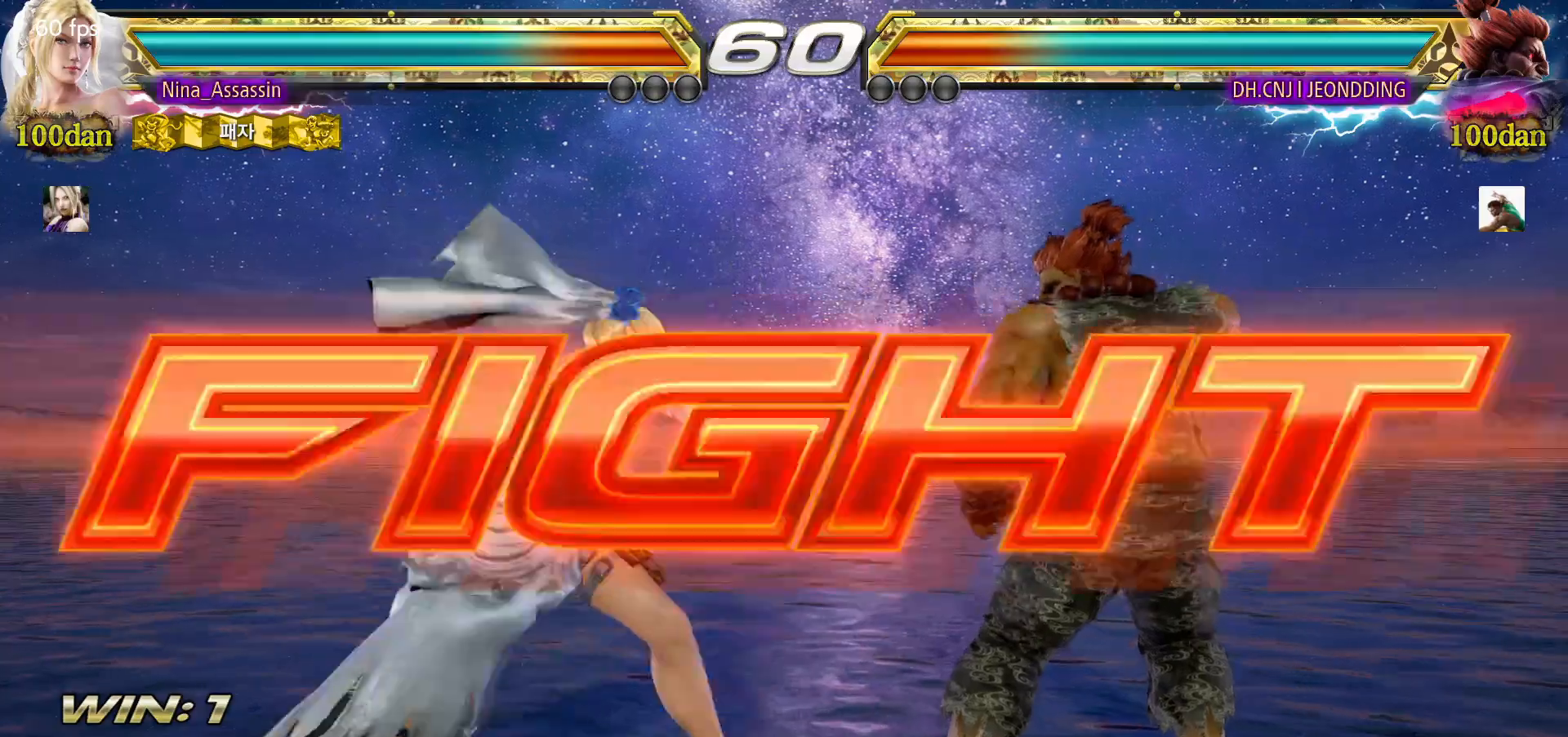
{"dt_ms": 1000, "buttons": [], "left_stick": "left"}
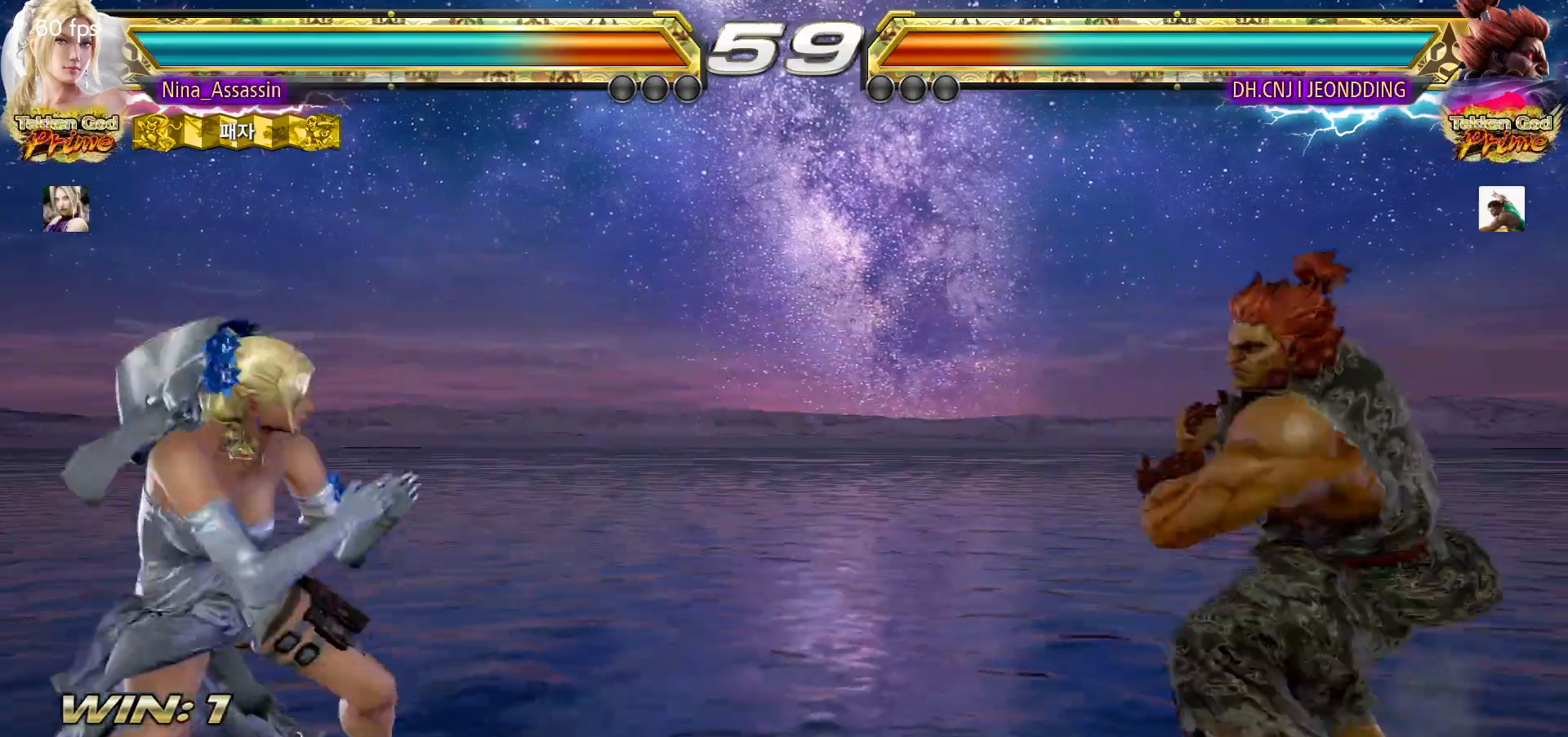
{"dt_ms": 500, "buttons": [], "left_stick": "center", "events": [[100, "left_stick", "center"], [183, "left_stick", "left"], [267, "left_stick", "center"], [317, "left_stick", "left"], [400, "left_stick", "up"], [467, "left_stick", "center"]]}
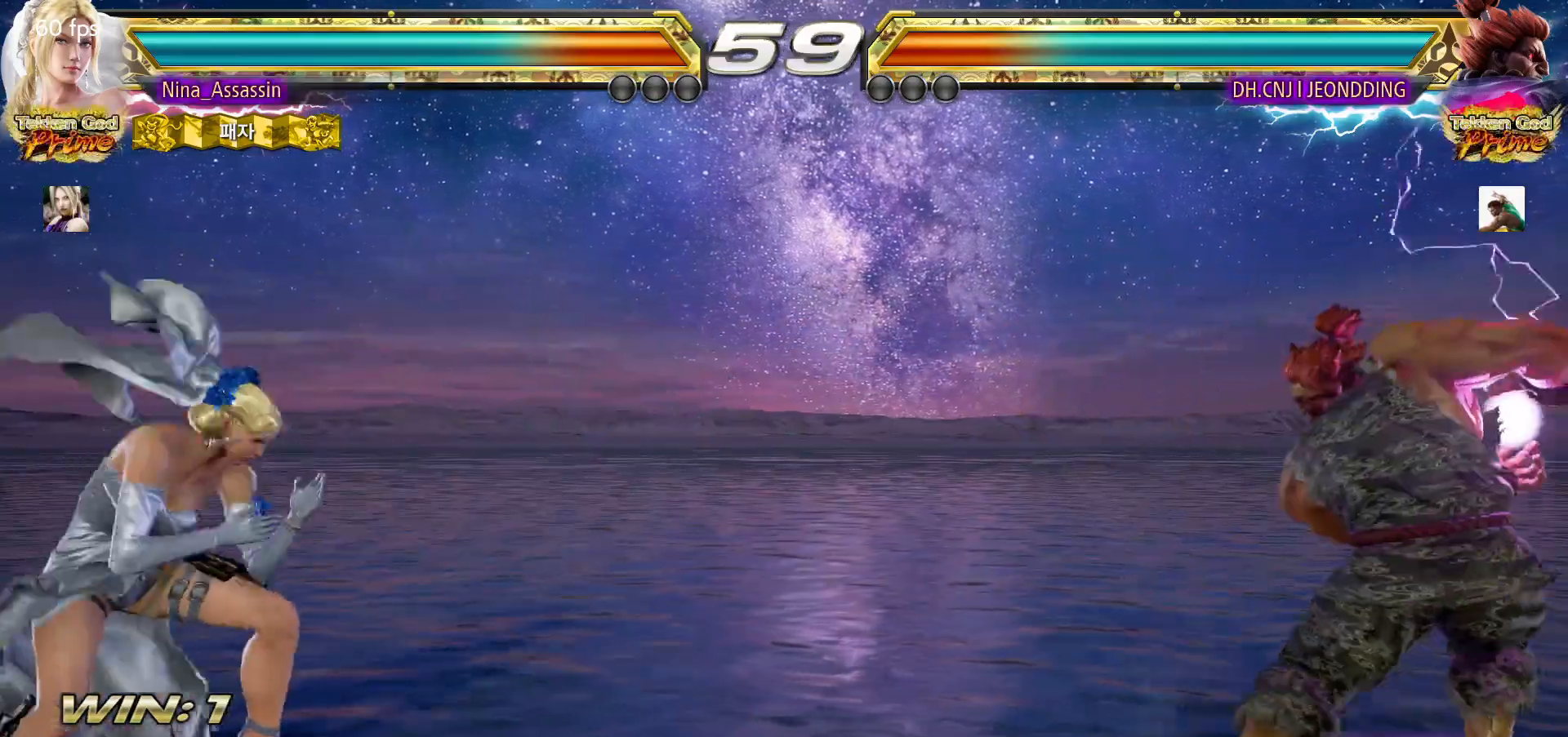
{"dt_ms": 500, "buttons": [], "left_stick": "up"}
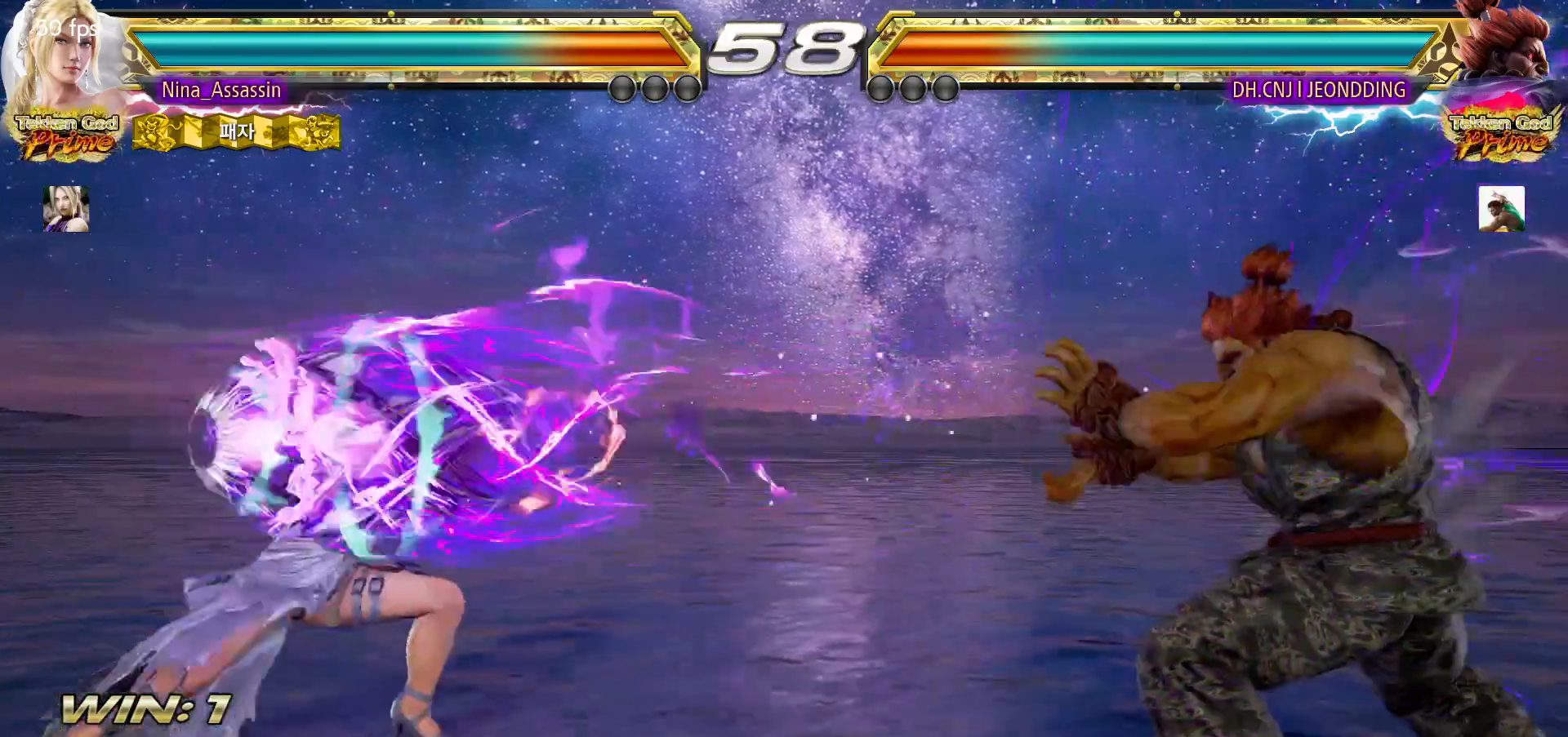
{"dt_ms": 500, "buttons": [], "left_stick": "center", "events": [[117, "left_stick", "center"], [167, "left_stick", "right"], [233, "left_stick", "center"], [300, "left_stick", "right"], [383, "left_stick", "up"], [467, "left_stick", "center"]]}
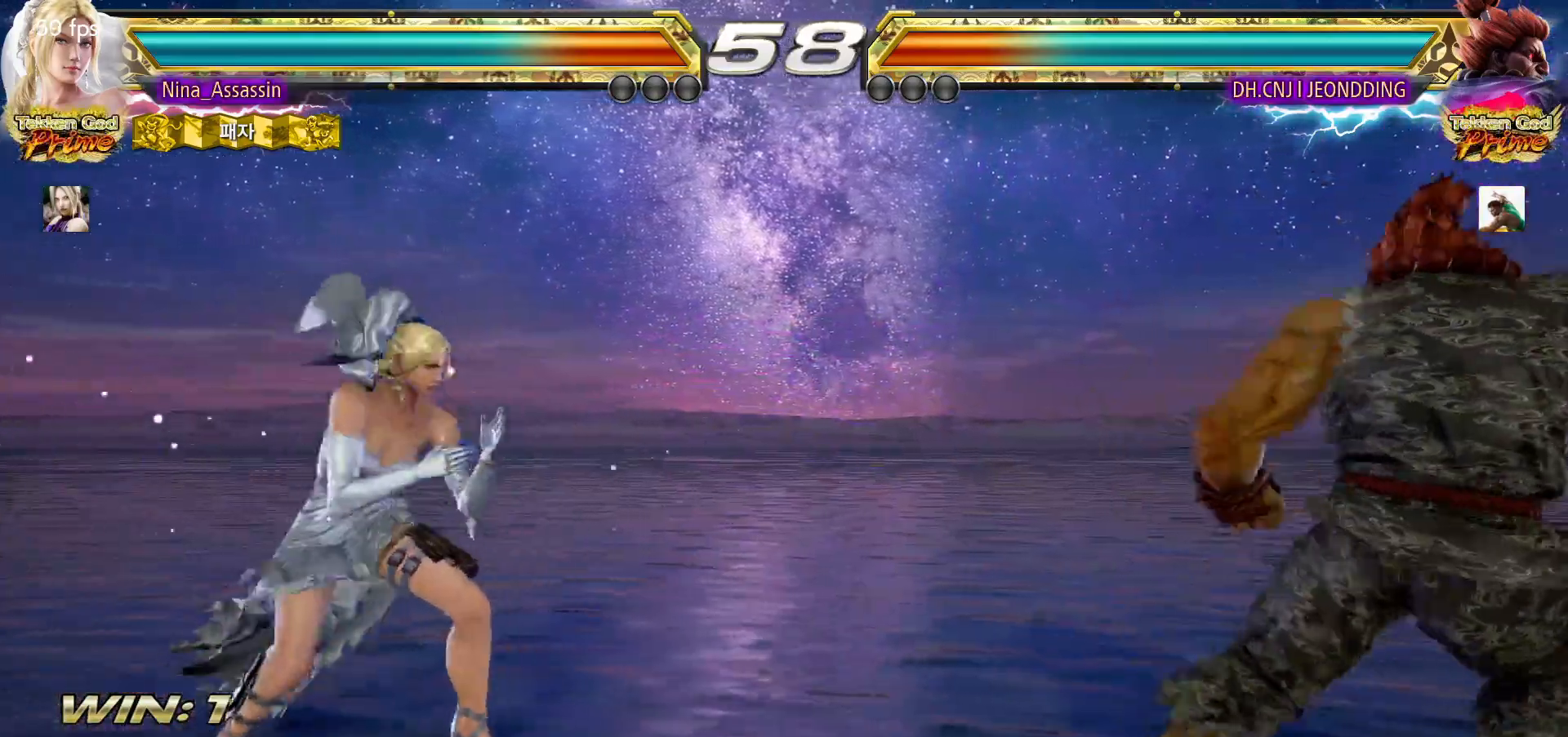
{"dt_ms": 500, "buttons": [], "left_stick": "center", "events": [[100, "left_stick", "up"], [167, "left_stick", "center"], [217, "left_stick", "right"], [450, "left_stick", "up"], [500, "left_stick", "center"]]}
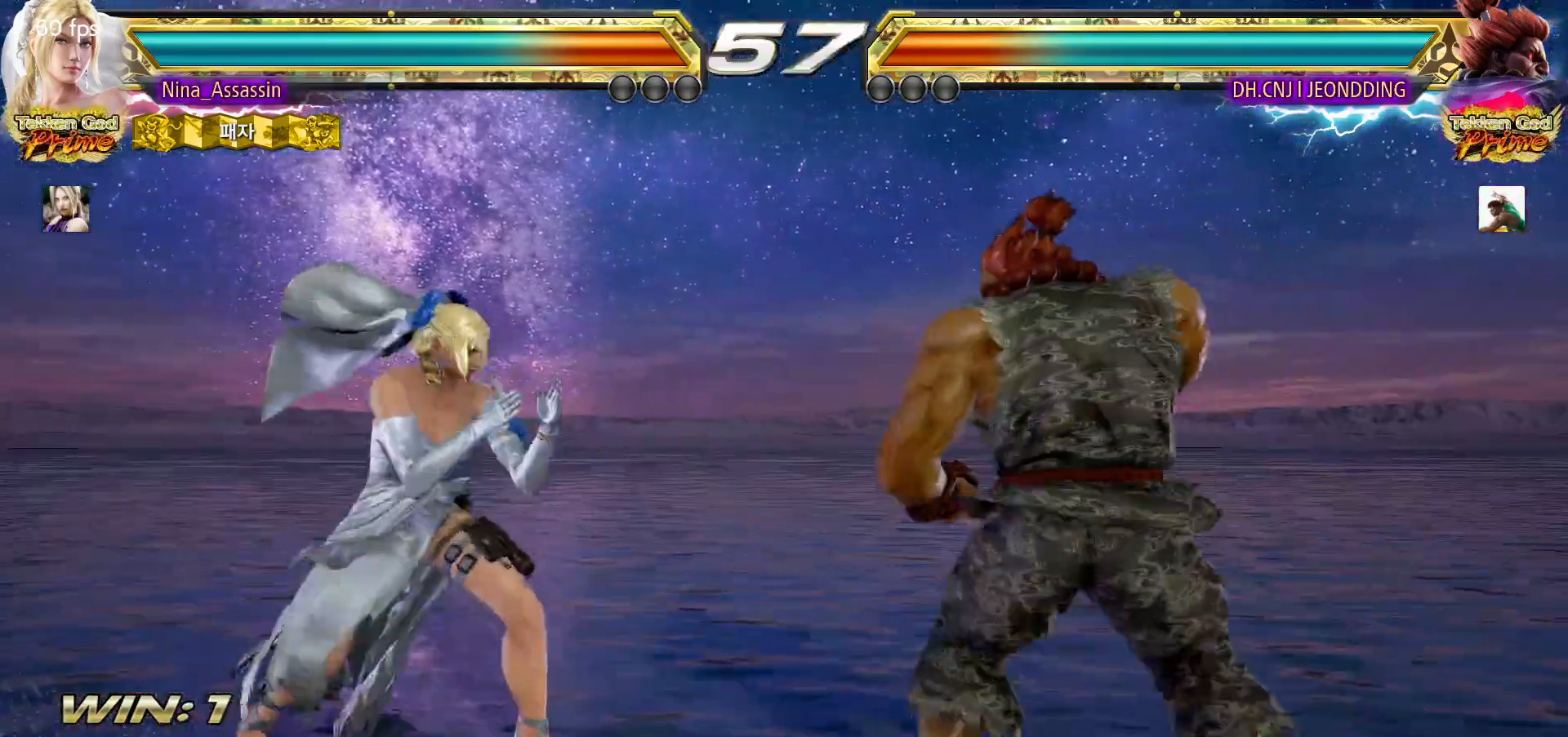
{"dt_ms": 500, "buttons": ["CROSS"], "left_stick": "right", "events": [[117, "left_stick", "left"], [183, "left_stick", "center"], [250, "left_stick", "left"], [417, "left_stick", "down"], [467, "left_stick", "right"], [483, "CROSS", "down"]]}
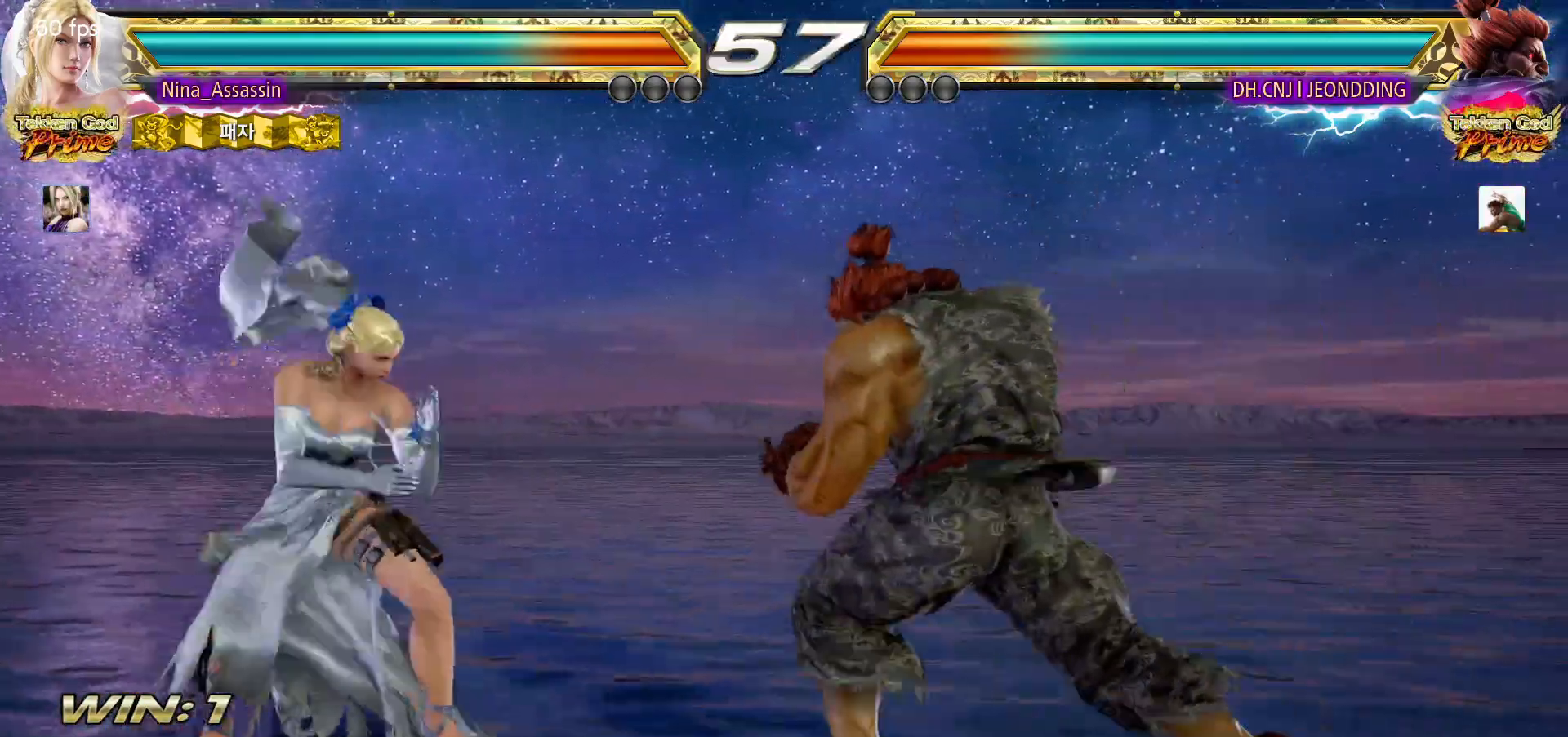
{"dt_ms": 500, "buttons": [], "left_stick": "center", "events": [[33, "CROSS", "up"], [100, "TRIANGLE", "down"], [150, "TRIANGLE", "up"], [217, "TRIANGLE", "down"], [217, "left_stick", "center"], [267, "TRIANGLE", "up"], [333, "TRIANGLE", "down"], [400, "TRIANGLE", "up"]]}
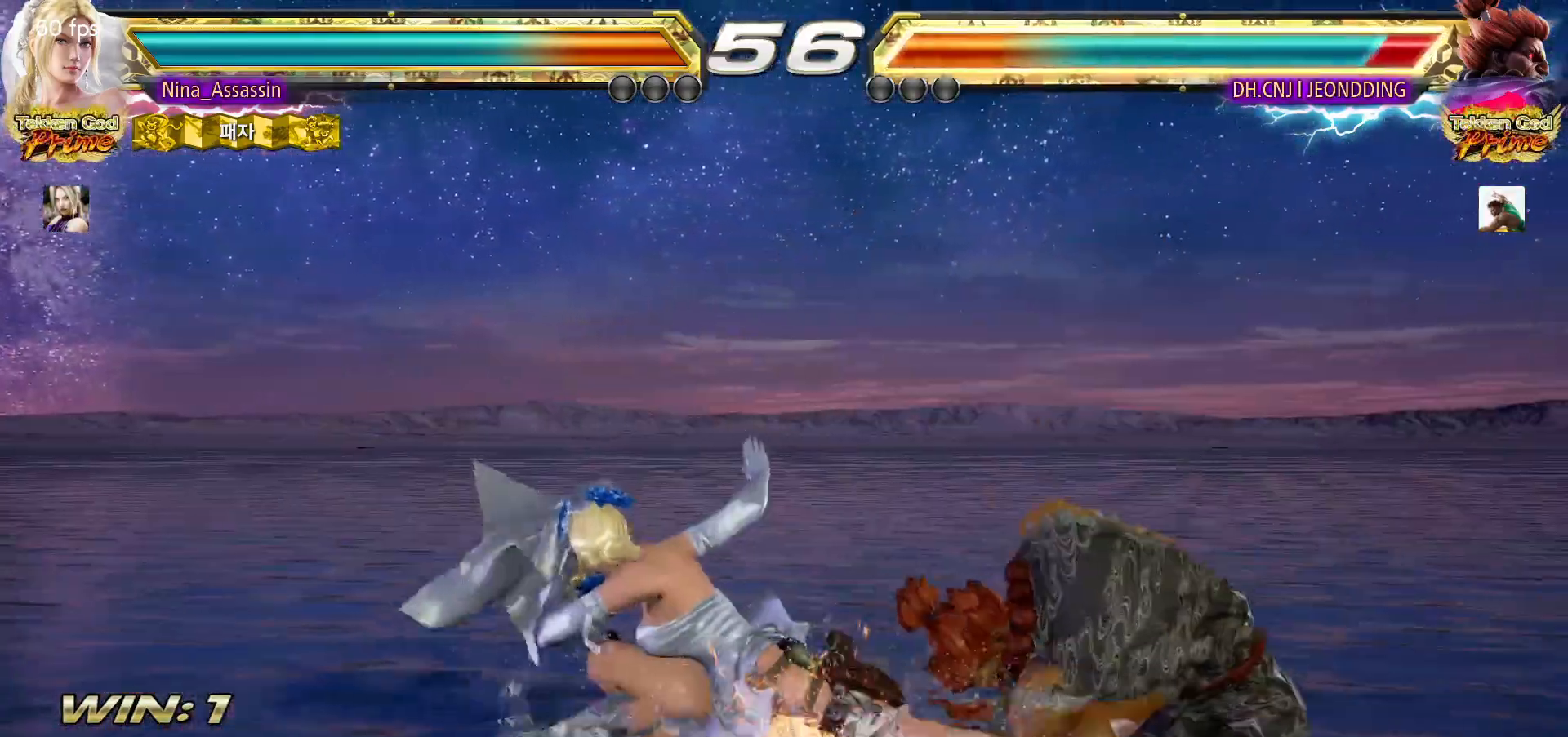
{"dt_ms": 500, "buttons": [], "left_stick": "center"}
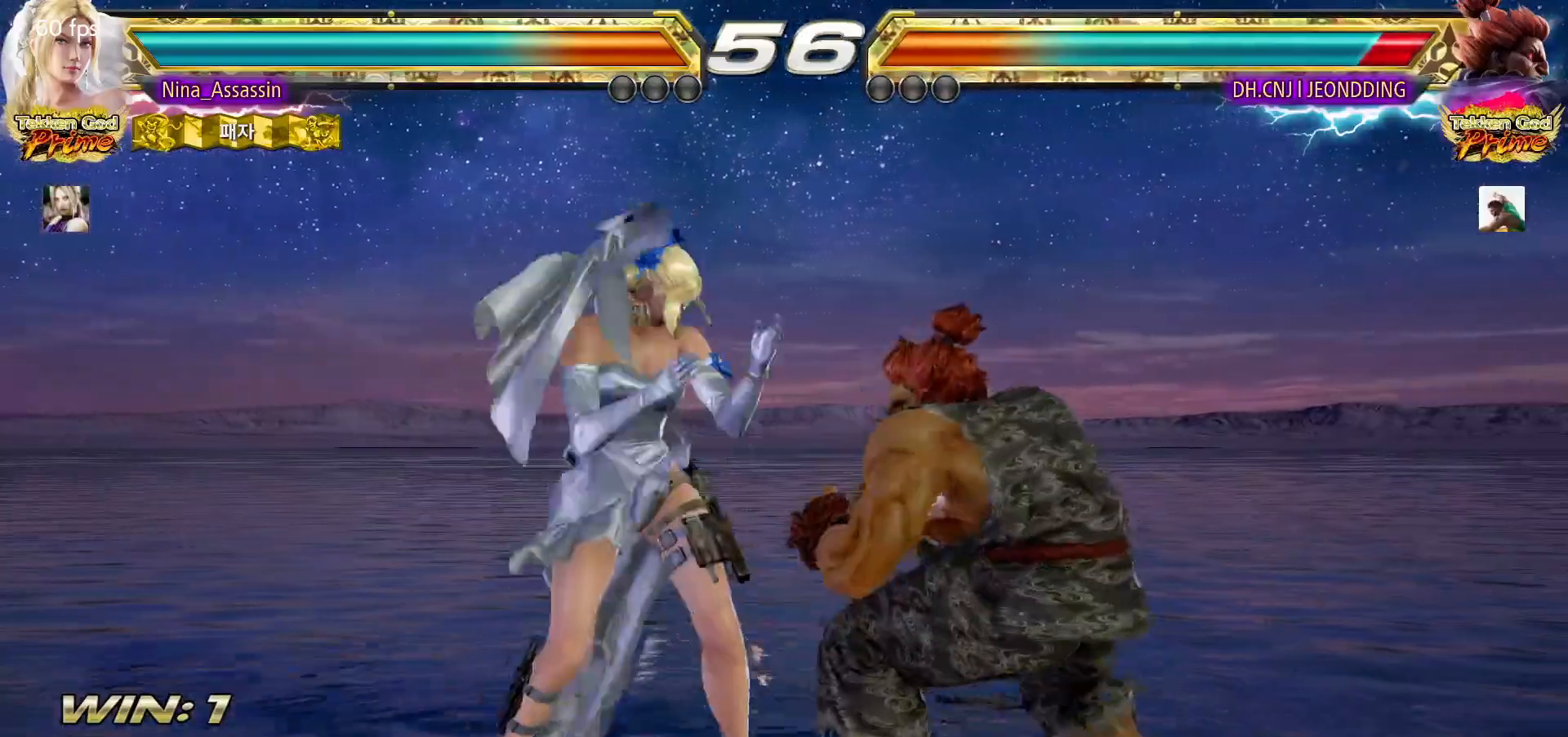
{"dt_ms": 500, "buttons": [], "left_stick": "center"}
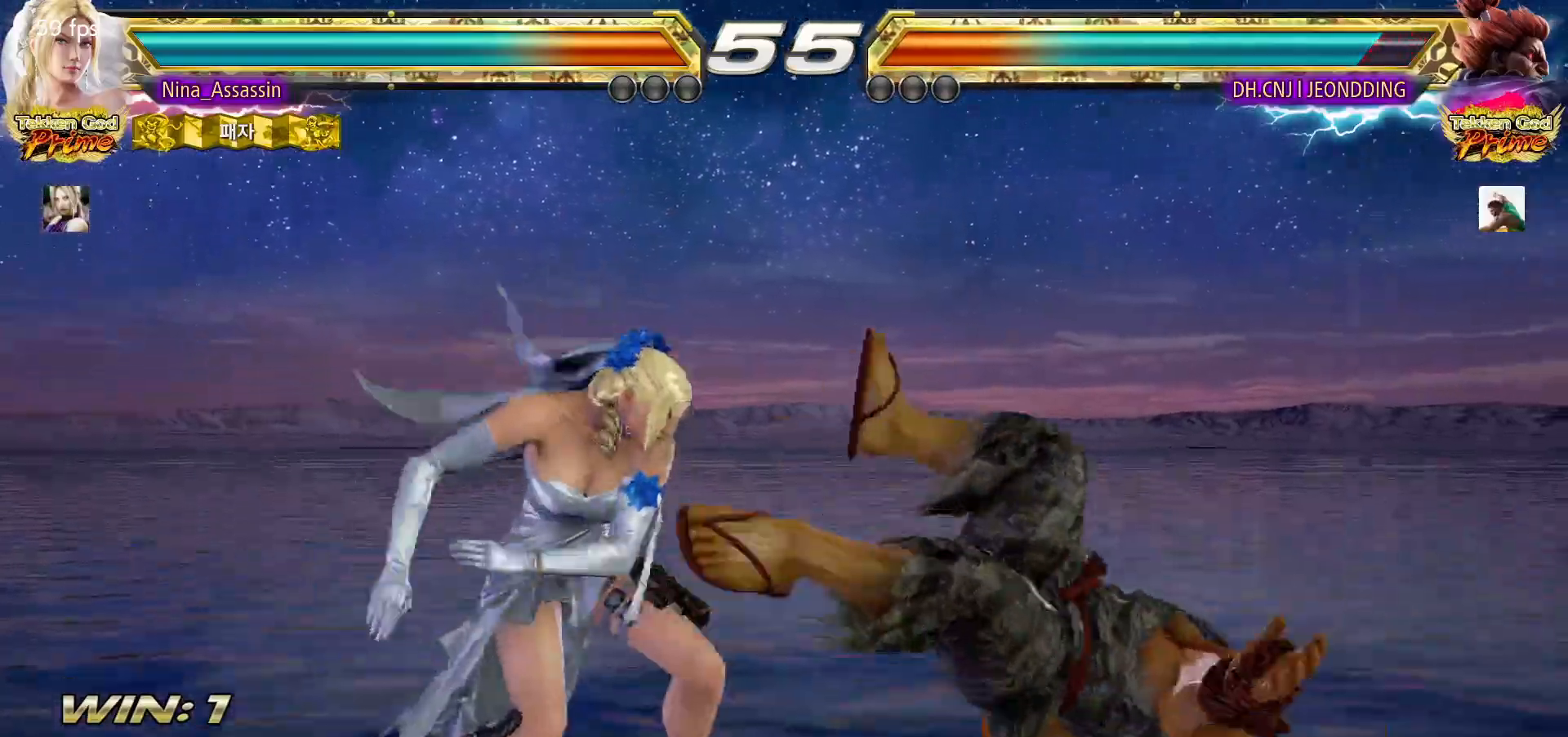
{"dt_ms": 500, "buttons": [], "left_stick": "center", "events": [[83, "left_stick", "left"], [133, "left_stick", "down"], [200, "left_stick", "right"], [217, "SQUARE", "down"], [267, "SQUARE", "up"], [417, "left_stick", "center"]]}
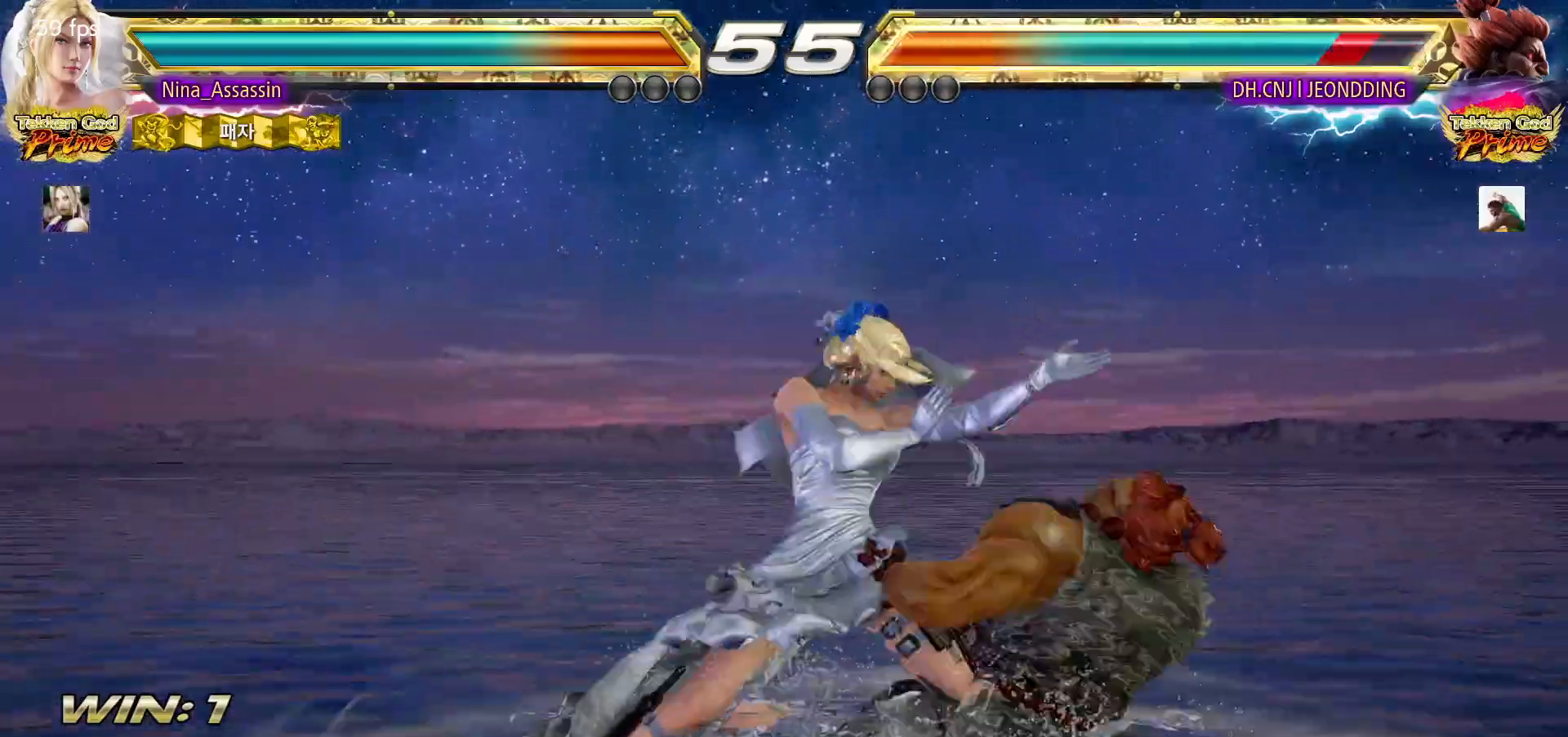
{"dt_ms": 500, "buttons": [], "left_stick": "right", "events": [[333, "left_stick", "down"], [417, "left_stick", "right"], [450, "SQUARE", "down"], [500, "SQUARE", "up"]]}
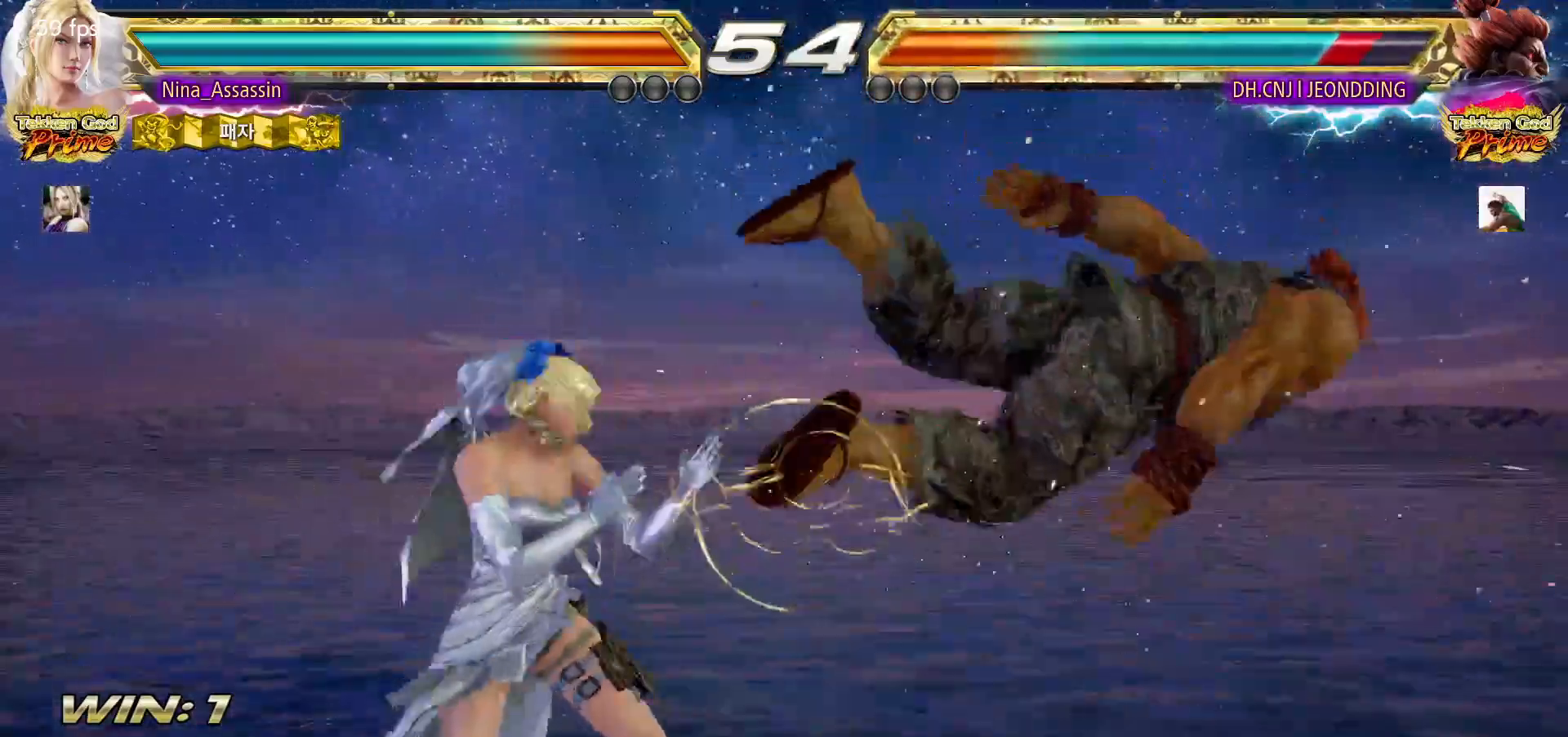
{"dt_ms": 500, "buttons": [], "left_stick": "right"}
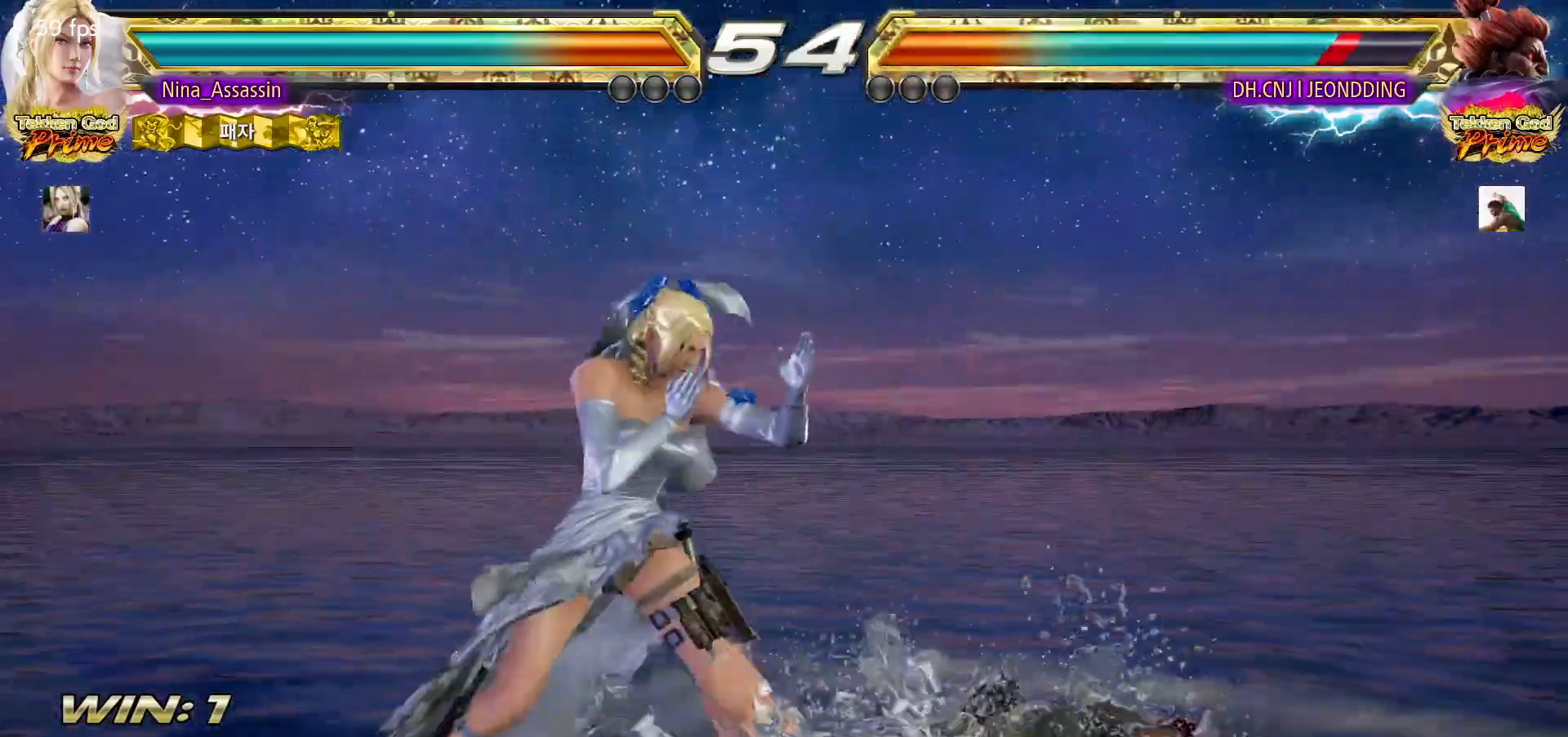
{"dt_ms": 500, "buttons": [], "left_stick": "center", "events": [[50, "left_stick", "center"], [133, "left_stick", "down-right"], [167, "SQUARE", "down"], [217, "SQUARE", "up"], [317, "left_stick", "center"]]}
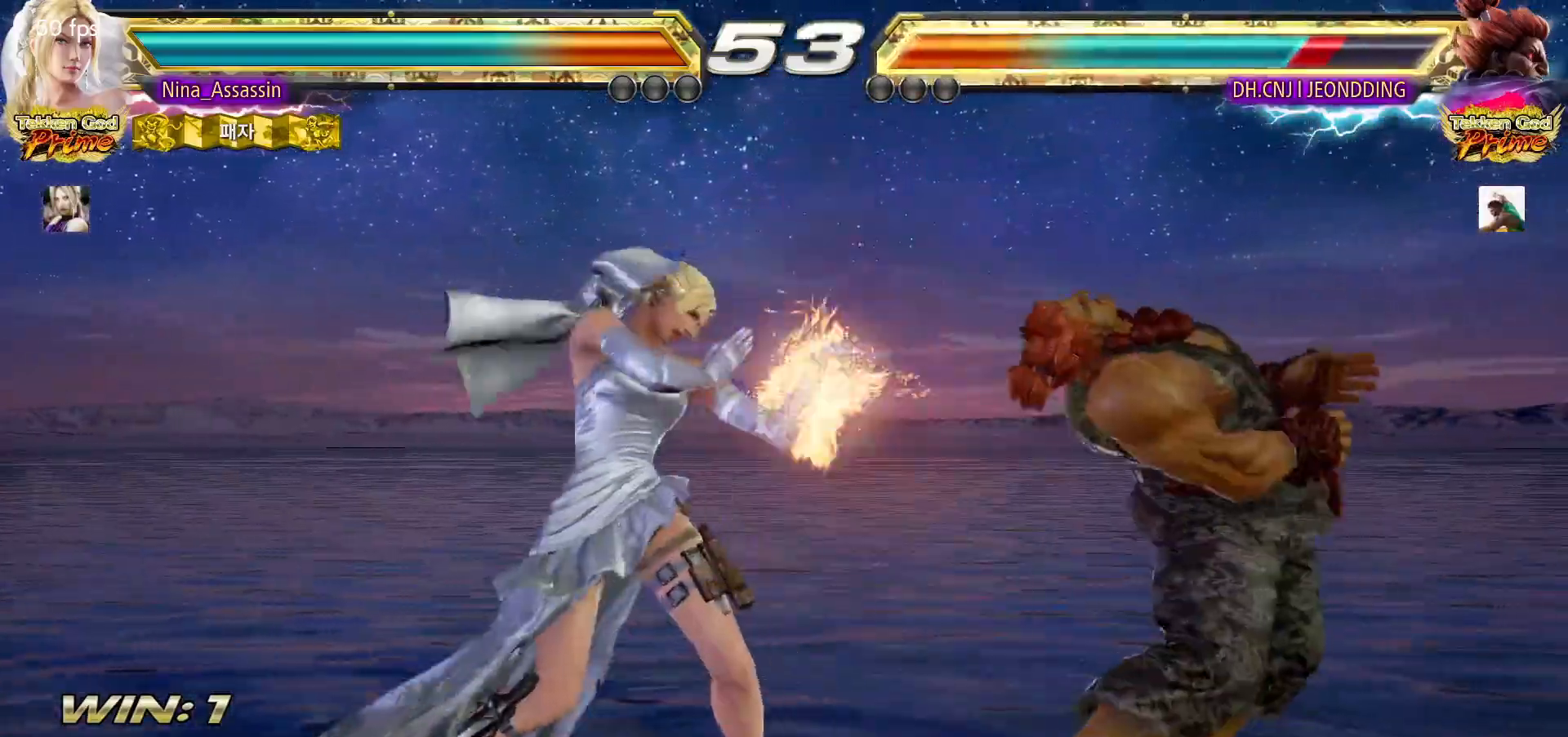
{"dt_ms": 500, "buttons": [], "left_stick": "center", "events": [[167, "left_stick", "down-left"], [200, "CROSS", "down"], [267, "CROSS", "up"], [300, "TRIANGLE", "down"], [317, "left_stick", "center"], [367, "TRIANGLE", "up"], [417, "TRIANGLE", "down"], [483, "TRIANGLE", "up"]]}
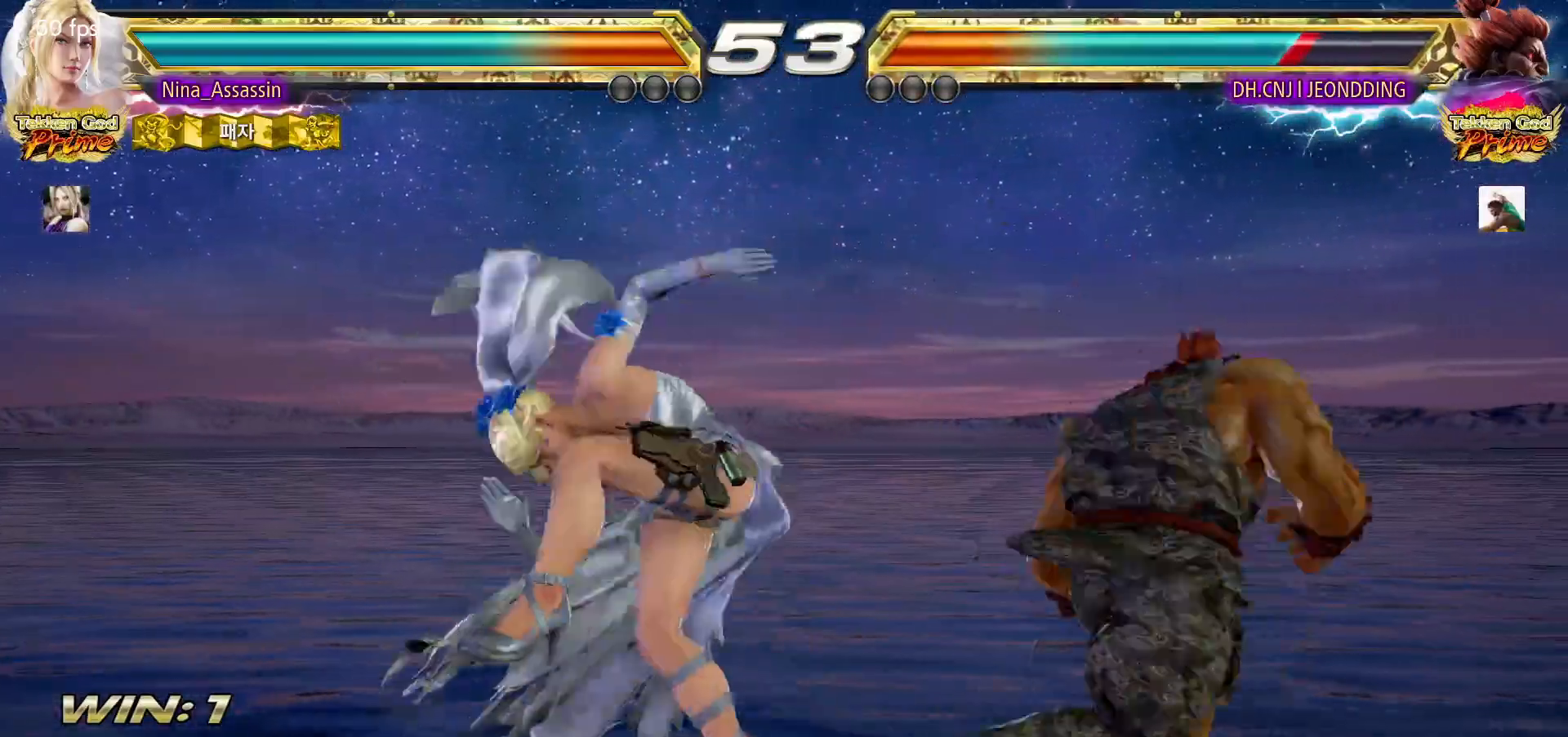
{"dt_ms": 500, "buttons": [], "left_stick": "left", "events": [[67, "left_stick", "left"]]}
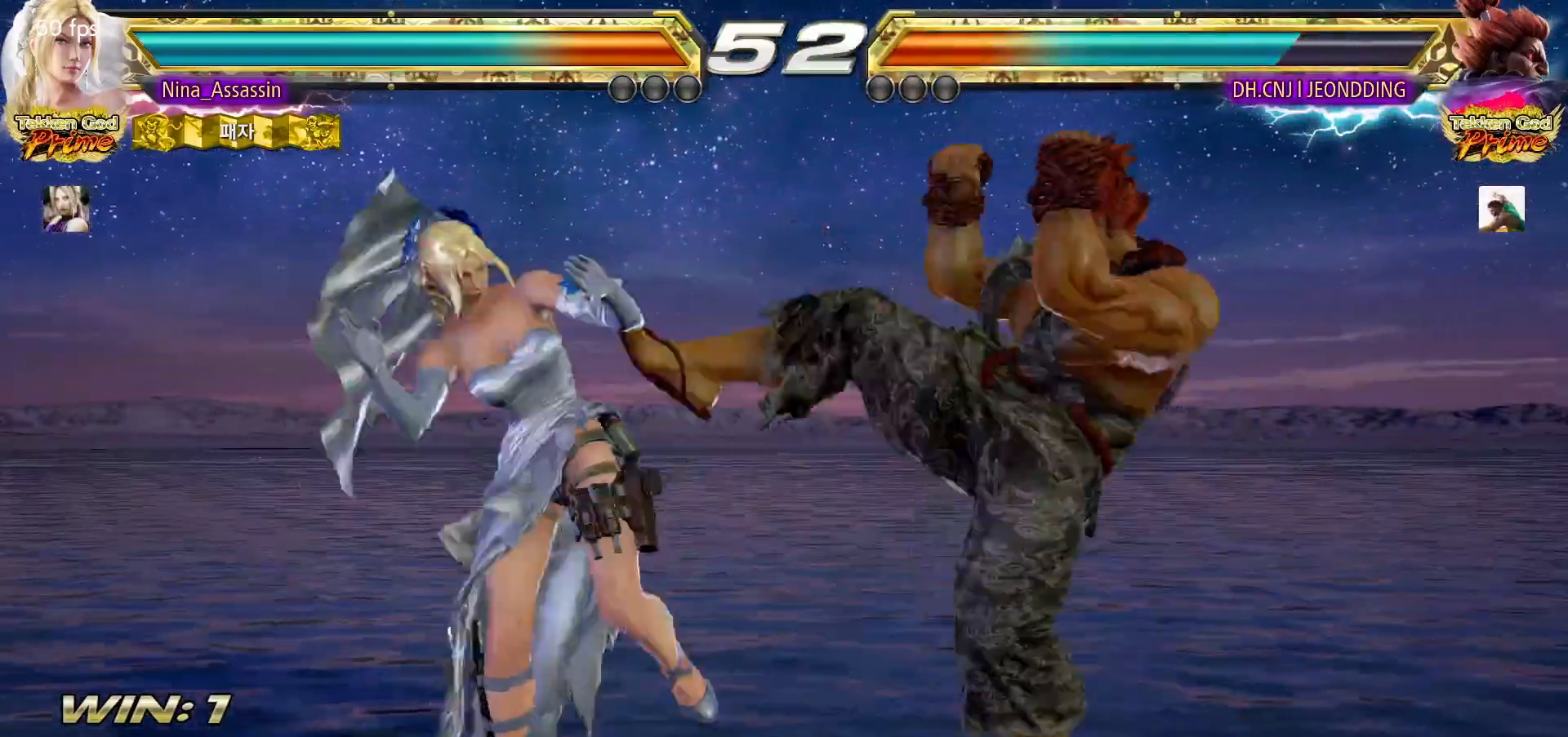
{"dt_ms": 1000, "buttons": [], "left_stick": "up"}
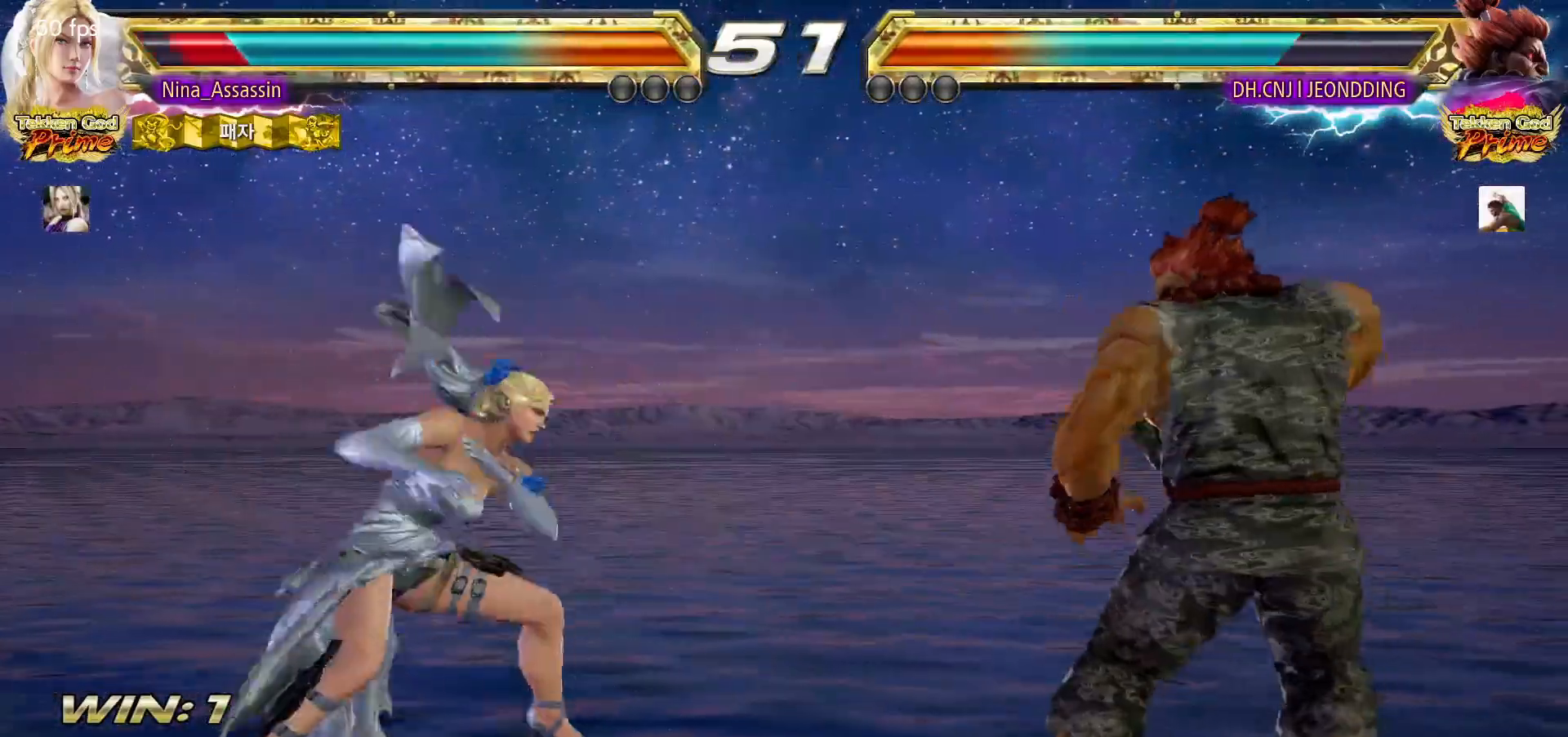
{"dt_ms": 500, "buttons": [], "left_stick": "center"}
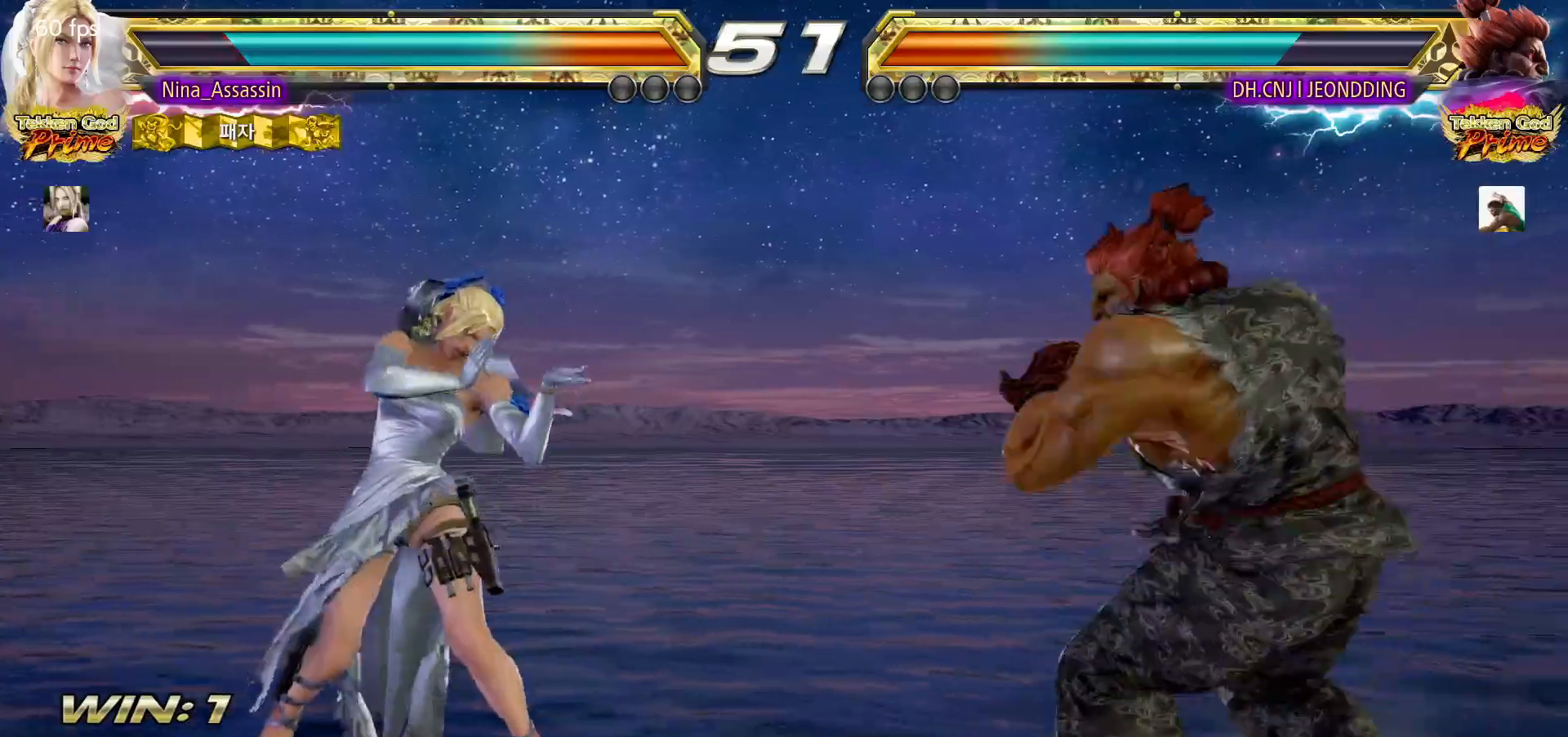
{"dt_ms": 500, "buttons": [], "left_stick": "center", "events": [[250, "left_stick", "right"], [333, "left_stick", "center"], [383, "left_stick", "right"], [483, "left_stick", "center"]]}
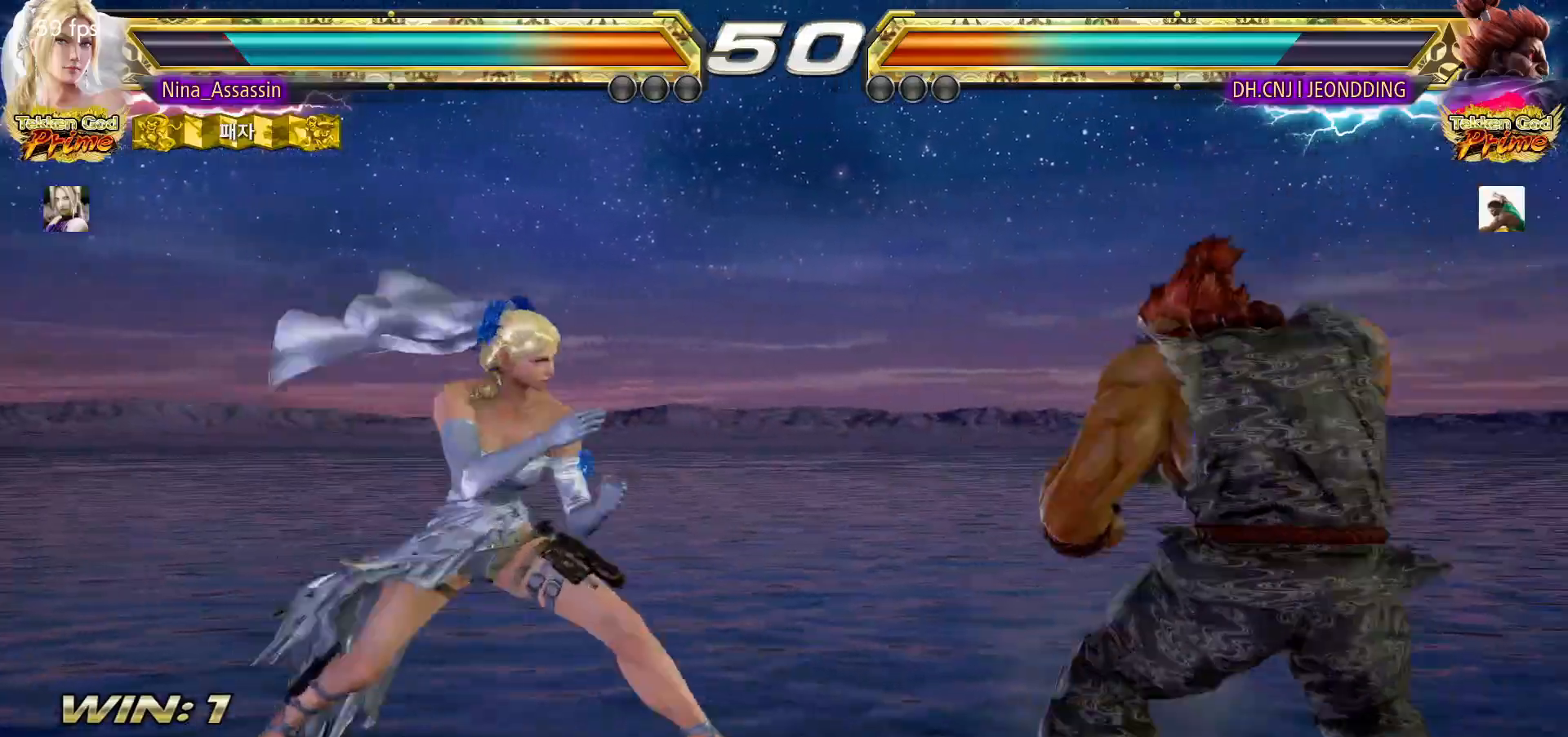
{"dt_ms": 500, "buttons": [], "left_stick": "center", "events": [[33, "left_stick", "down"], [50, "TRIANGLE", "down"], [117, "left_stick", "center"], [133, "TRIANGLE", "up"]]}
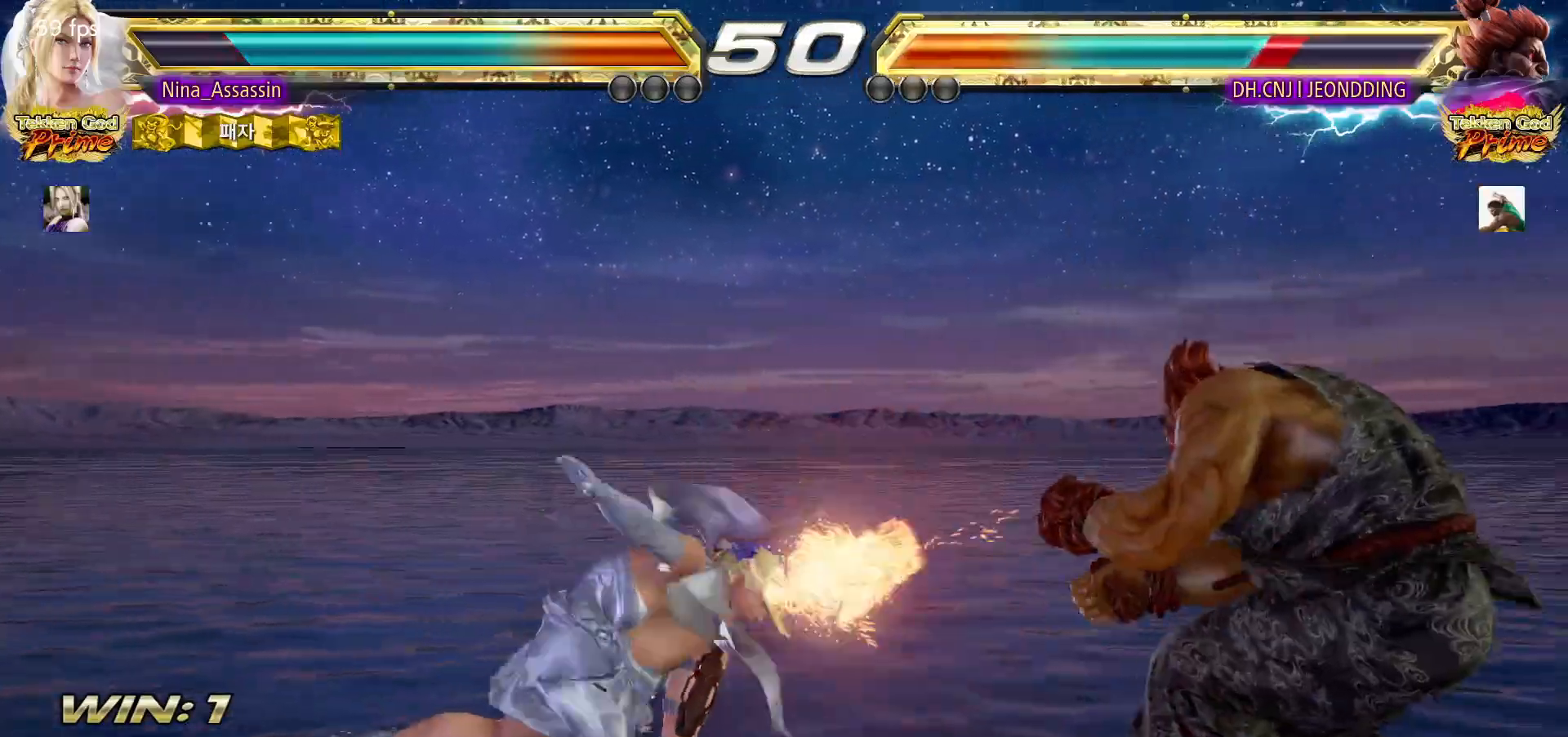
{"dt_ms": 500, "buttons": [], "left_stick": "left"}
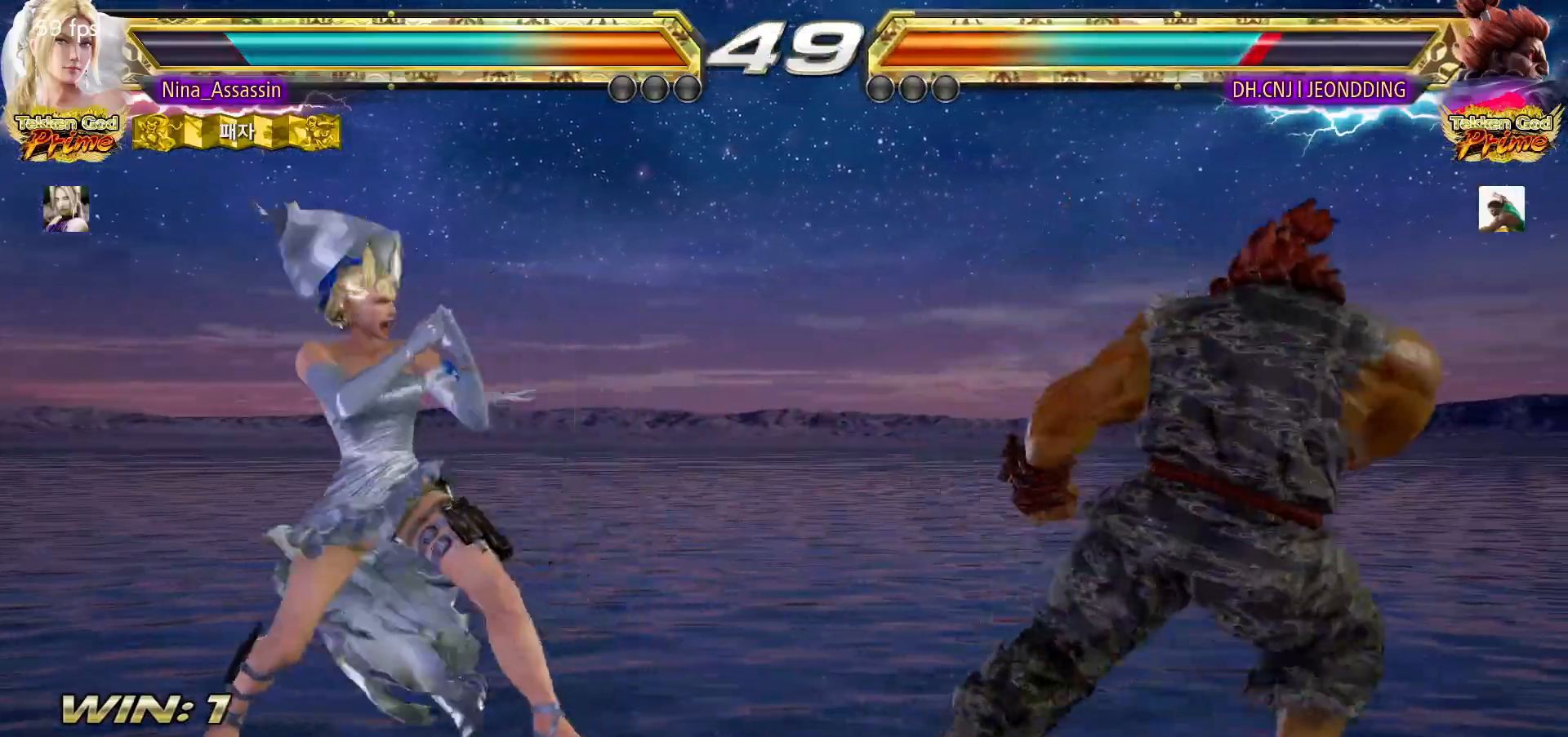
{"dt_ms": 500, "buttons": [], "left_stick": "center", "events": [[150, "left_stick", "center"], [400, "left_stick", "down"], [467, "left_stick", "center"]]}
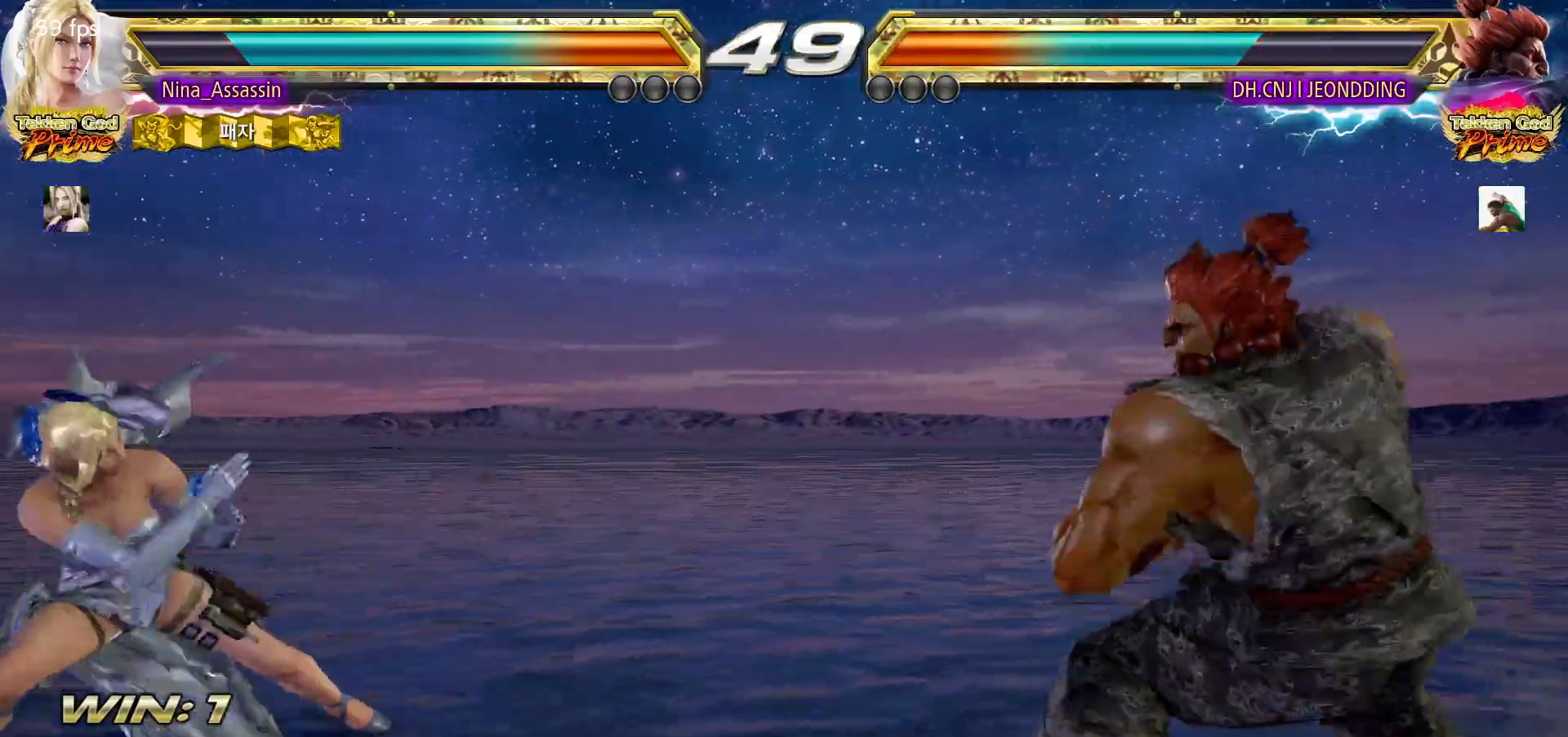
{"dt_ms": 500, "buttons": [], "left_stick": "left", "events": [[50, "left_stick", "right"], [117, "left_stick", "center"], [200, "left_stick", "down"], [250, "left_stick", "center"], [383, "left_stick", "left"], [433, "left_stick", "center"], [500, "left_stick", "left"]]}
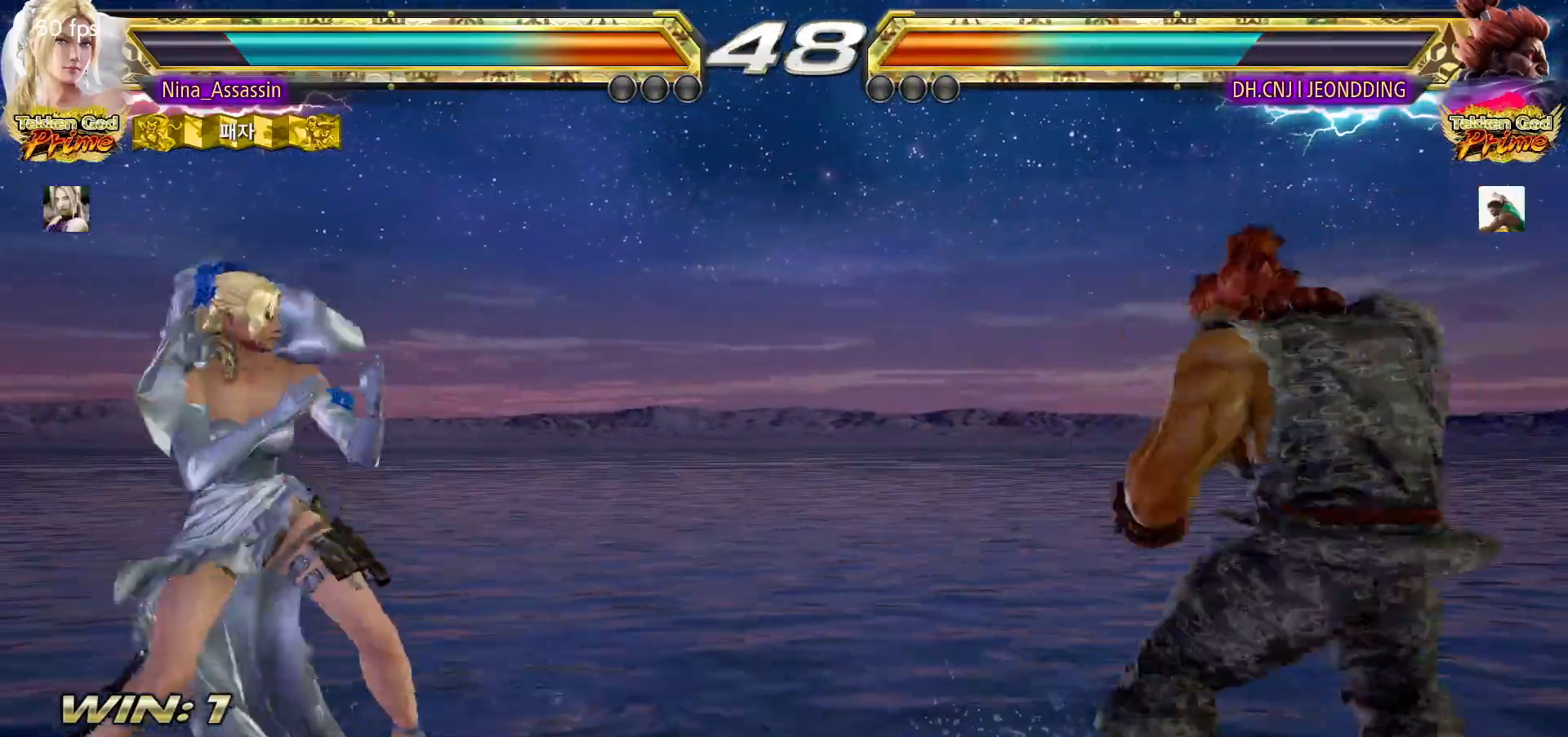
{"dt_ms": 500, "buttons": [], "left_stick": "left"}
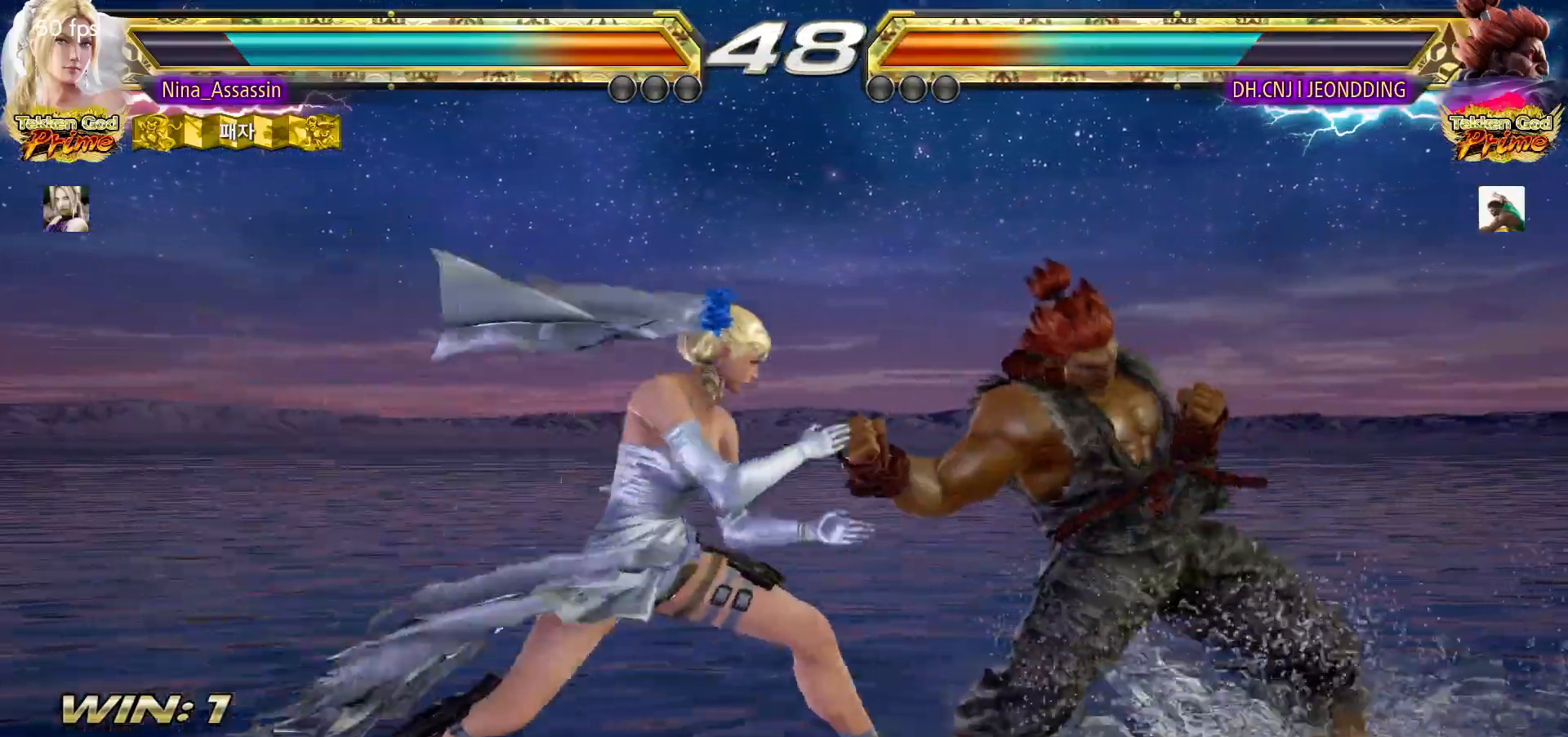
{"dt_ms": 500, "buttons": [], "left_stick": "center", "events": [[133, "TRIANGLE", "down"], [150, "left_stick", "down"], [217, "TRIANGLE", "up"], [300, "left_stick", "center"]]}